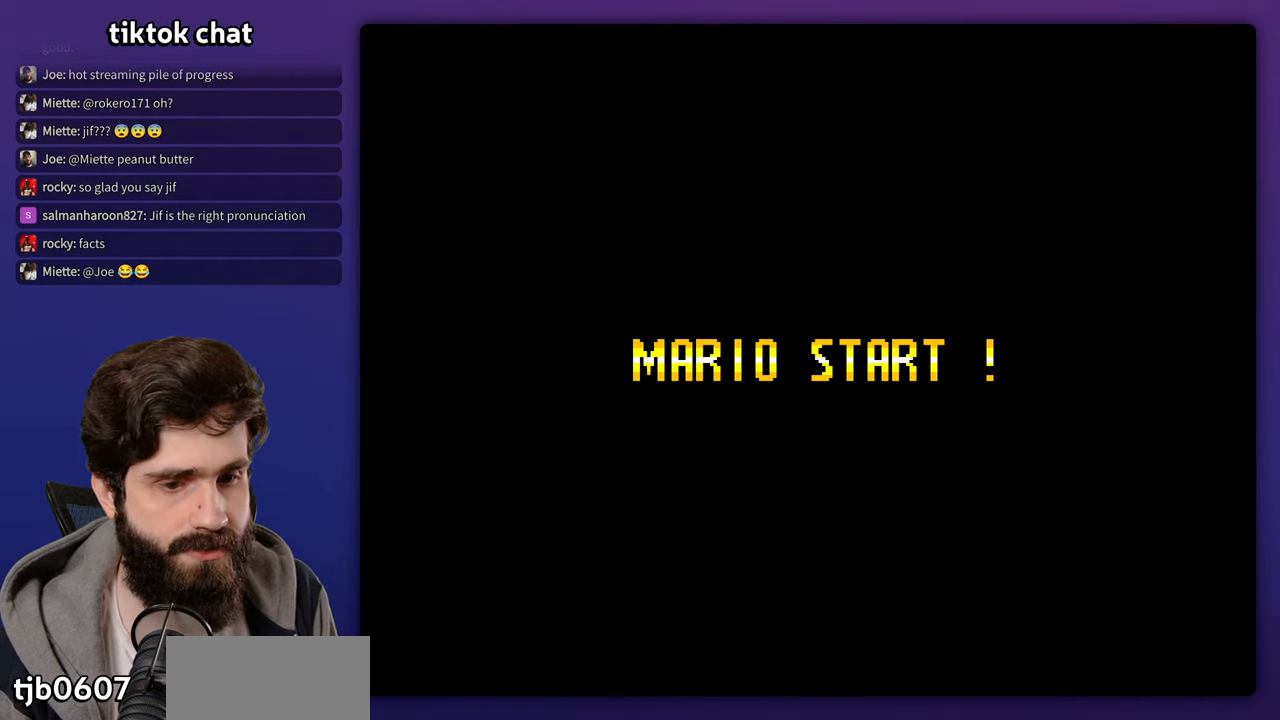
Gameplay with a controller (Nintendo layout); each line is a JSON object with the inputs held at the frame after it. "events" lists button and stick changes between this image and that frame as [ms after this image, input, new state], when the widget could be followed in between. Not read: B DPAD_RIGHT DPAD_UP L3 R3 Y.
{"buttons": ["START"], "events": [[200, "START", "down"]]}
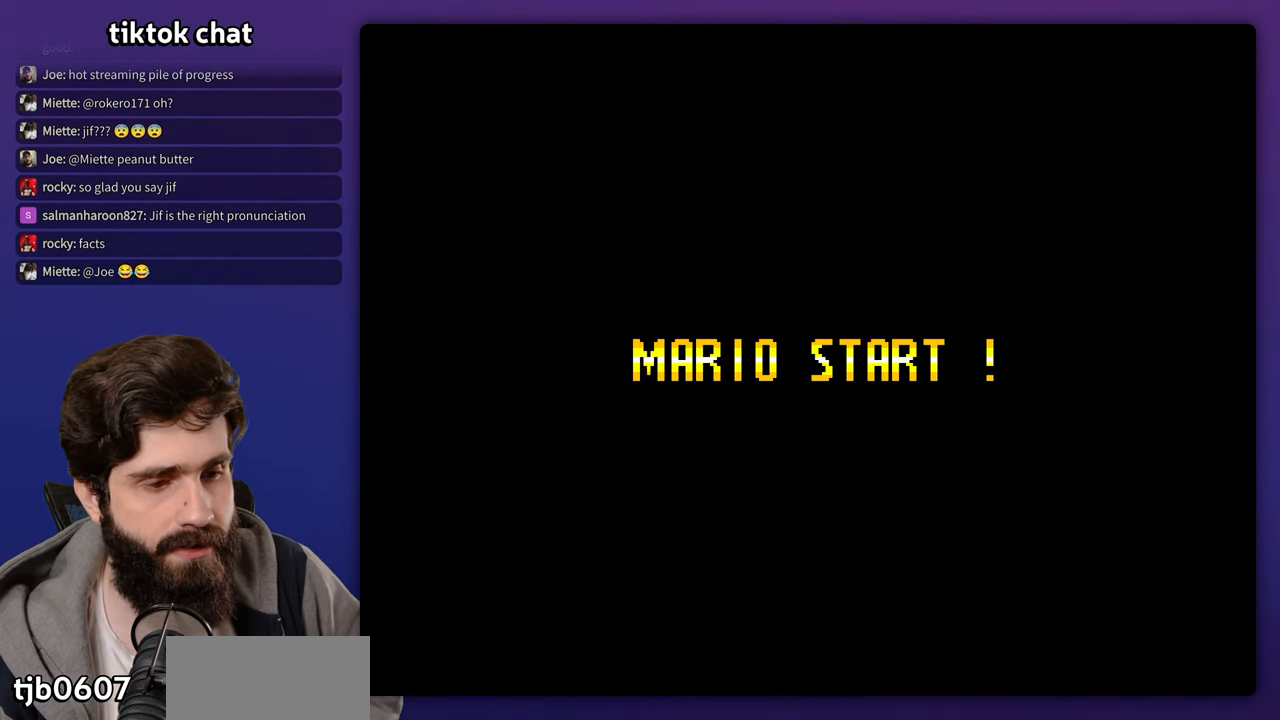
{"buttons": []}
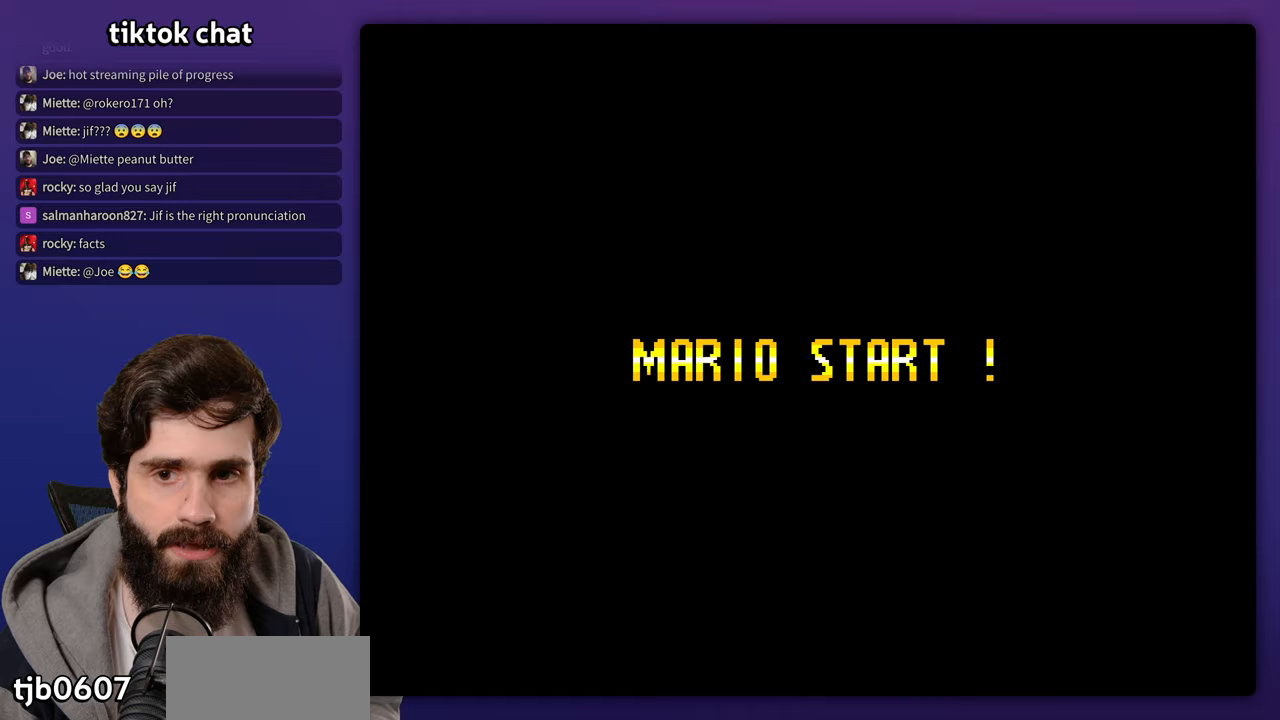
{"buttons": []}
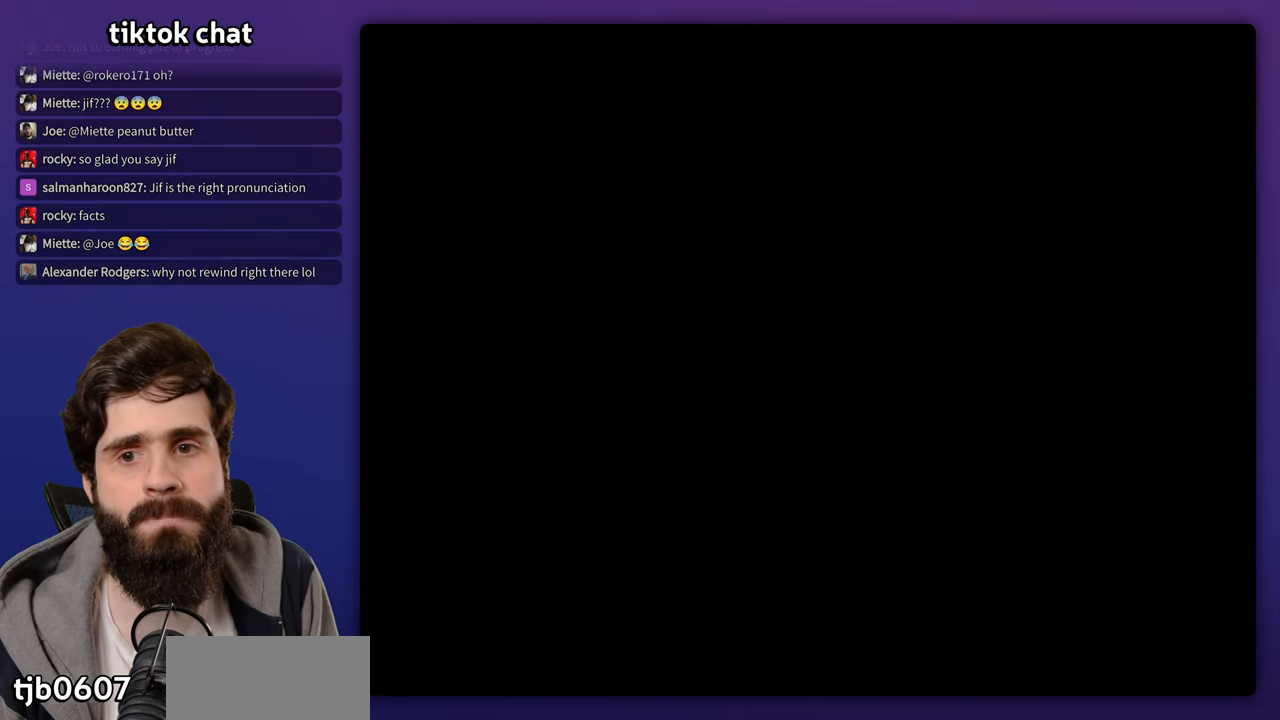
{"buttons": [], "events": [[167, "START", "down"], [267, "START", "up"]]}
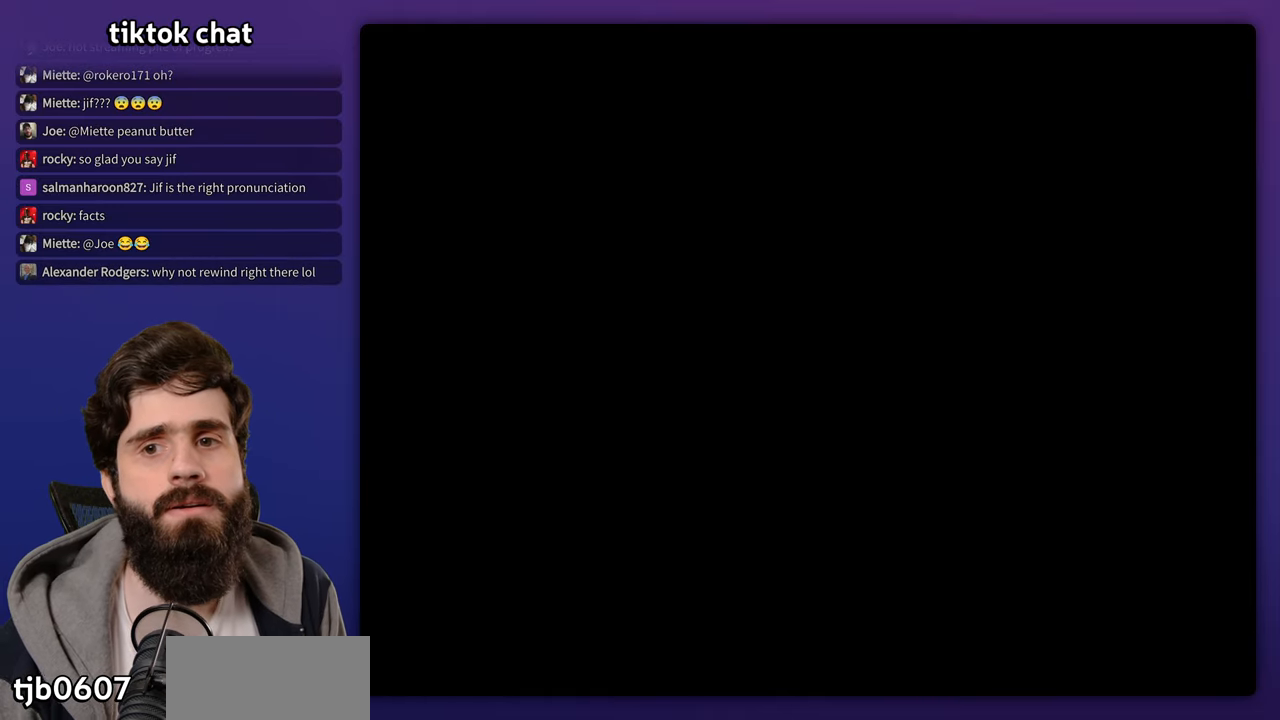
{"buttons": [], "events": []}
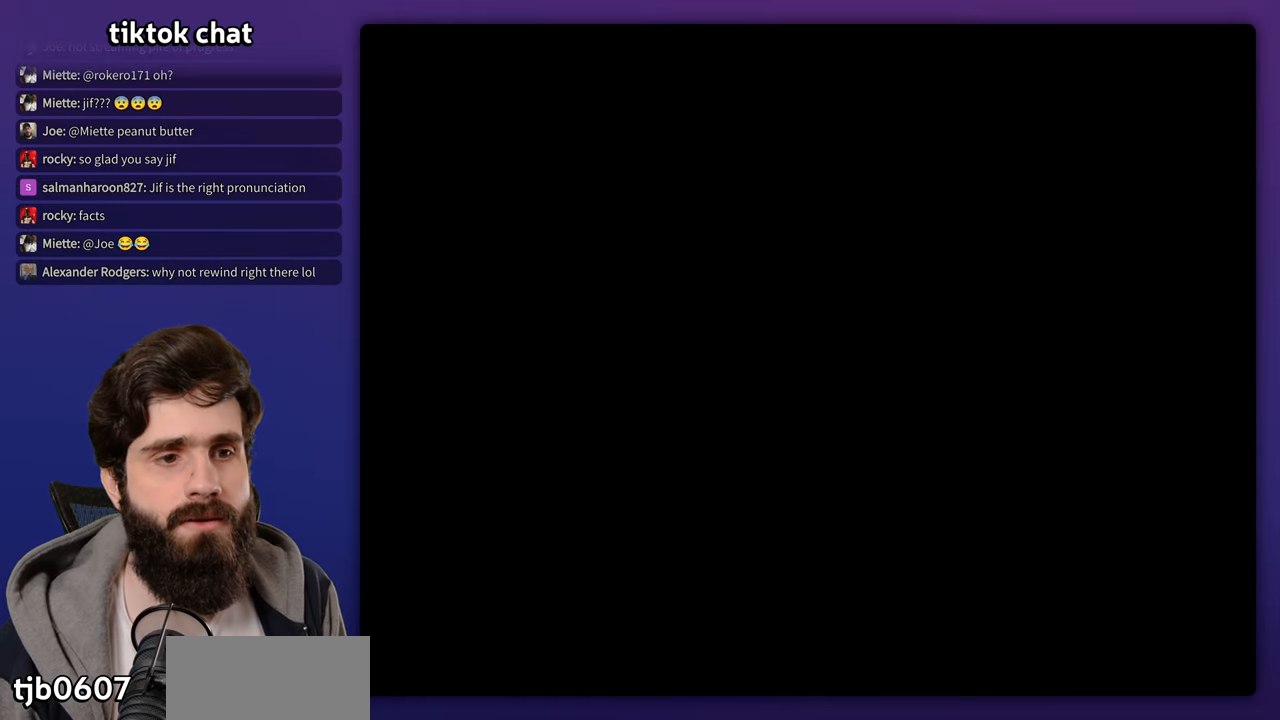
{"buttons": [], "events": []}
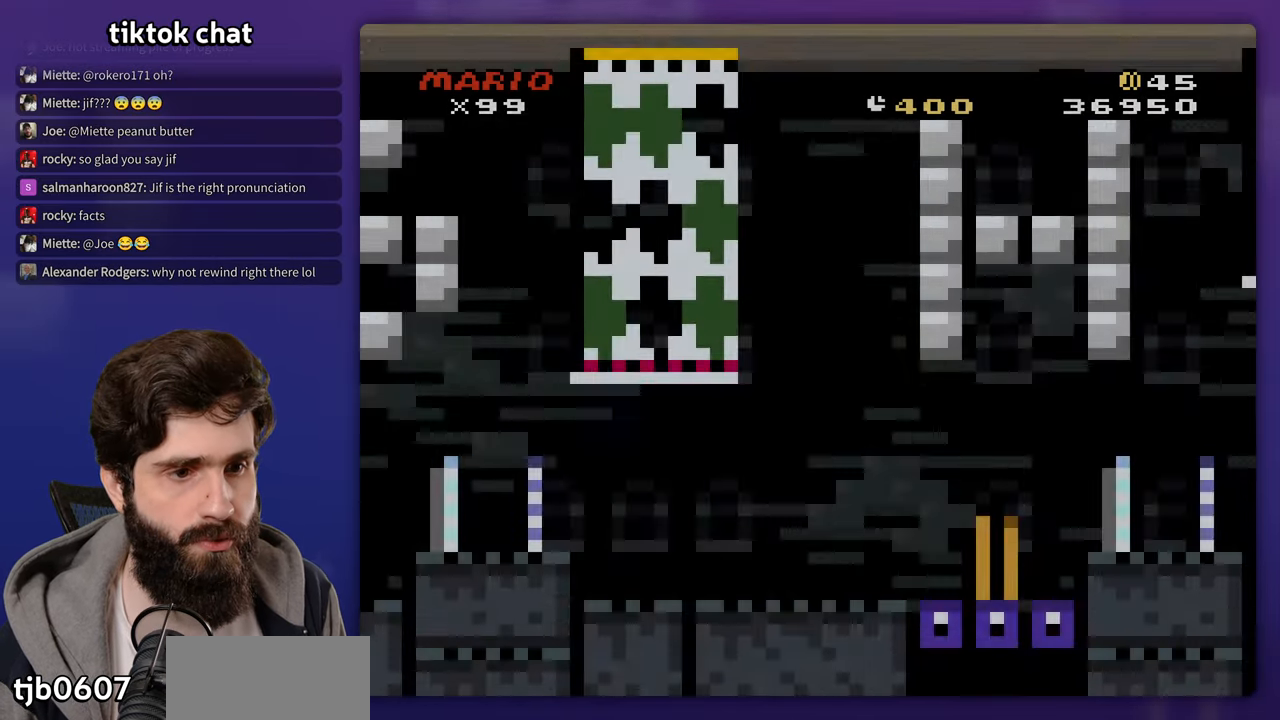
{"buttons": [], "events": []}
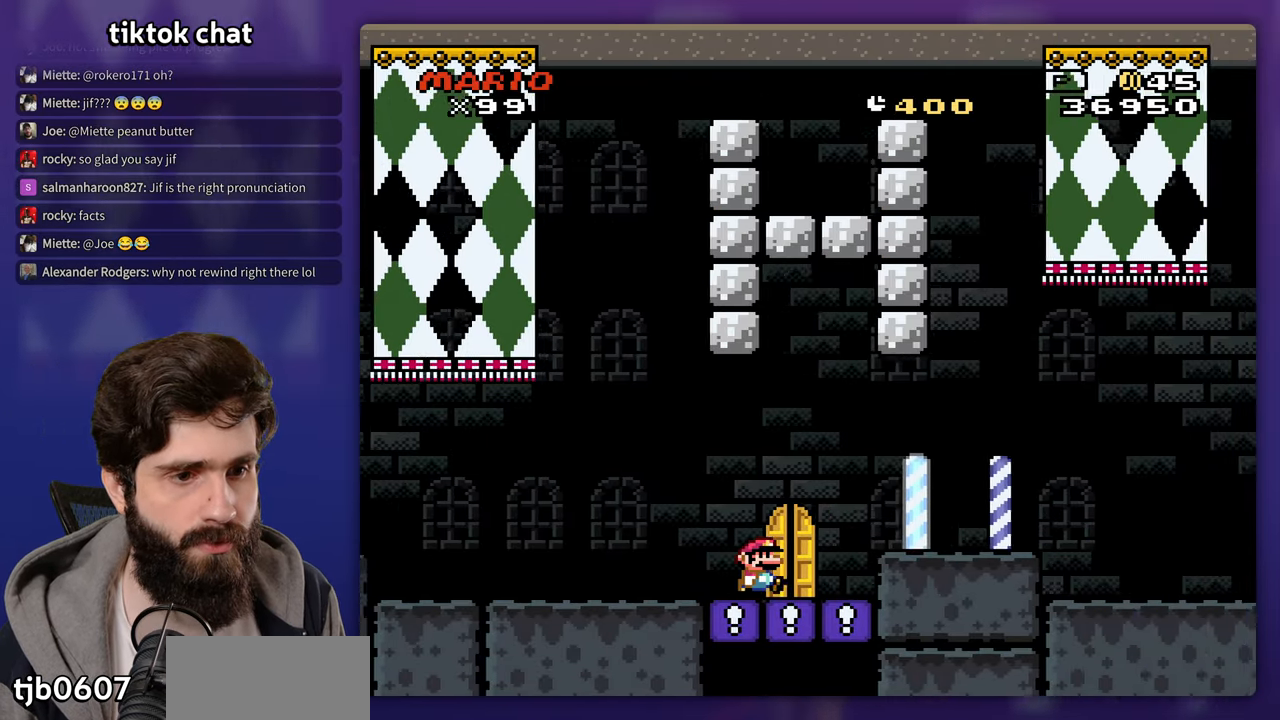
{"buttons": [], "events": [[100, "DPAD_LEFT", "down"], [217, "DPAD_LEFT", "up"]]}
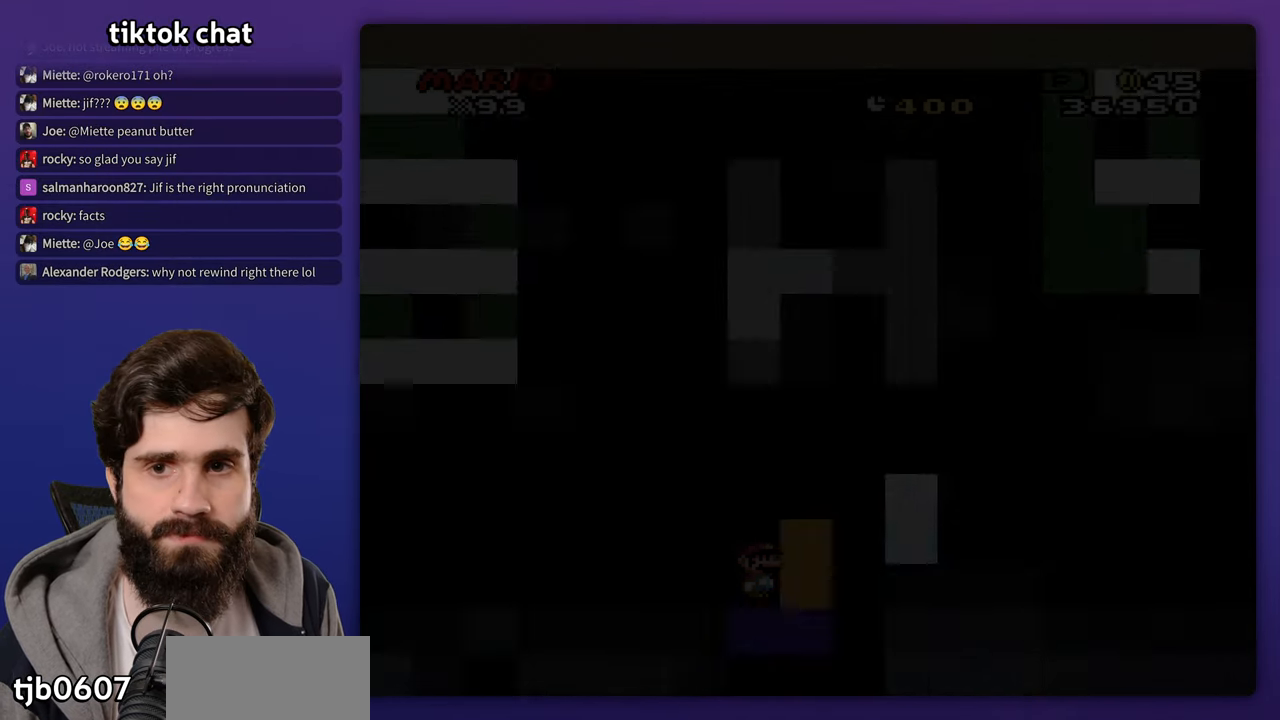
{"buttons": [], "events": []}
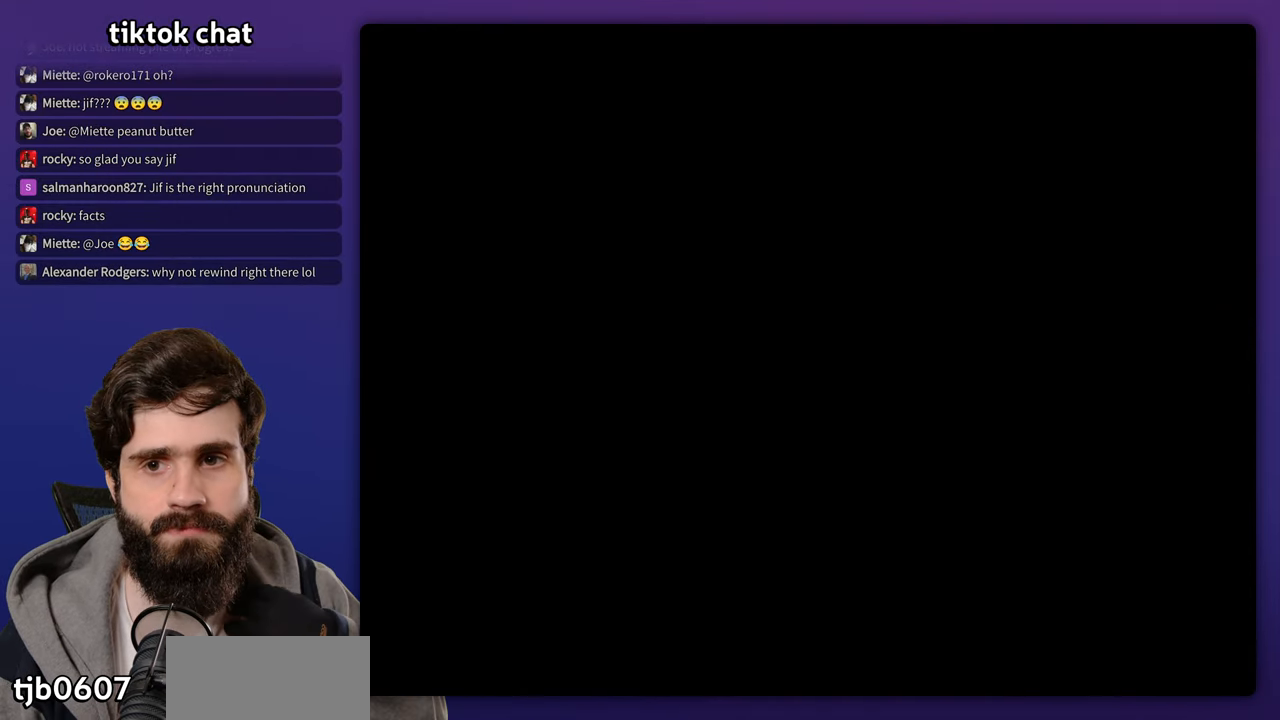
{"buttons": [], "events": []}
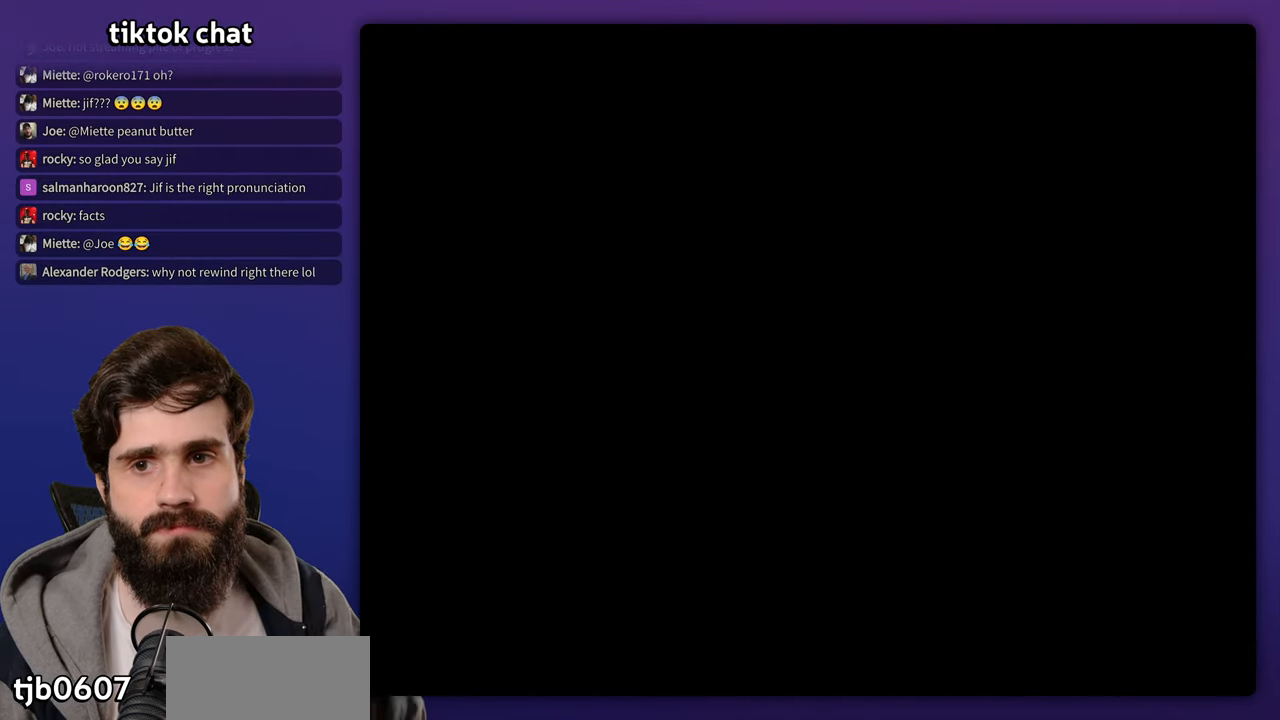
{"buttons": ["START"], "events": [[433, "START", "down"]]}
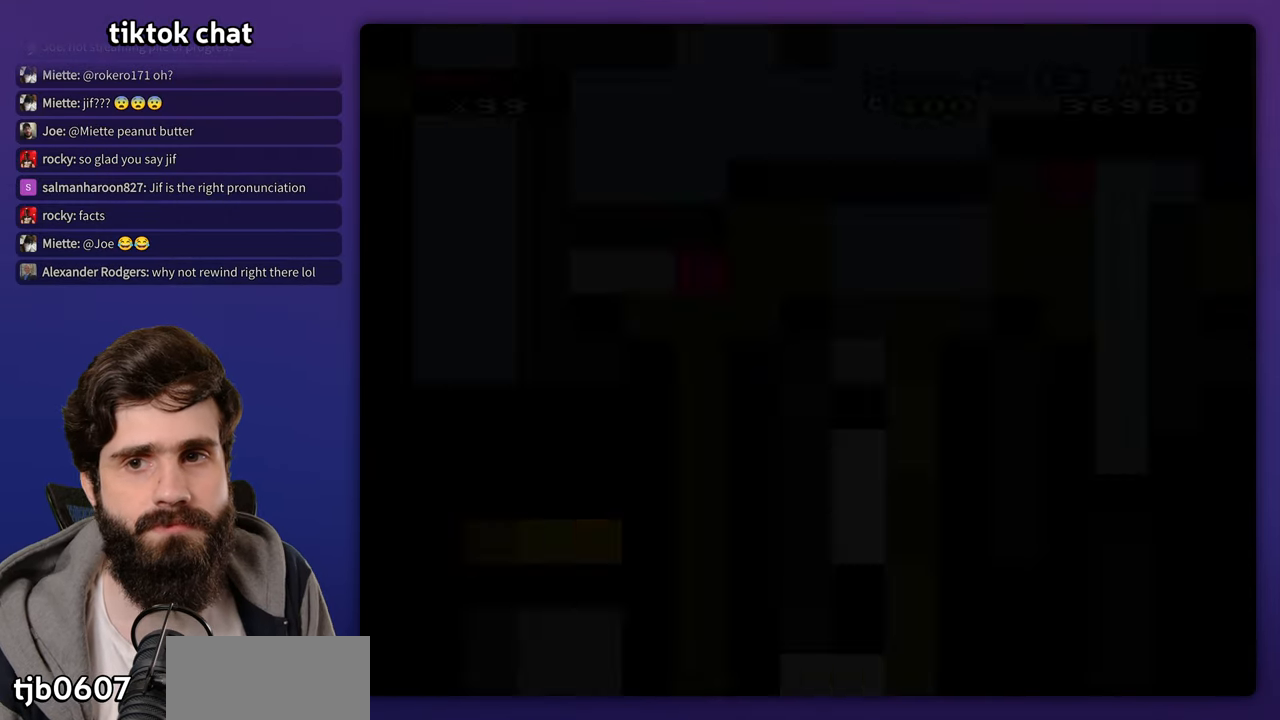
{"buttons": [], "events": [[133, "START", "up"]]}
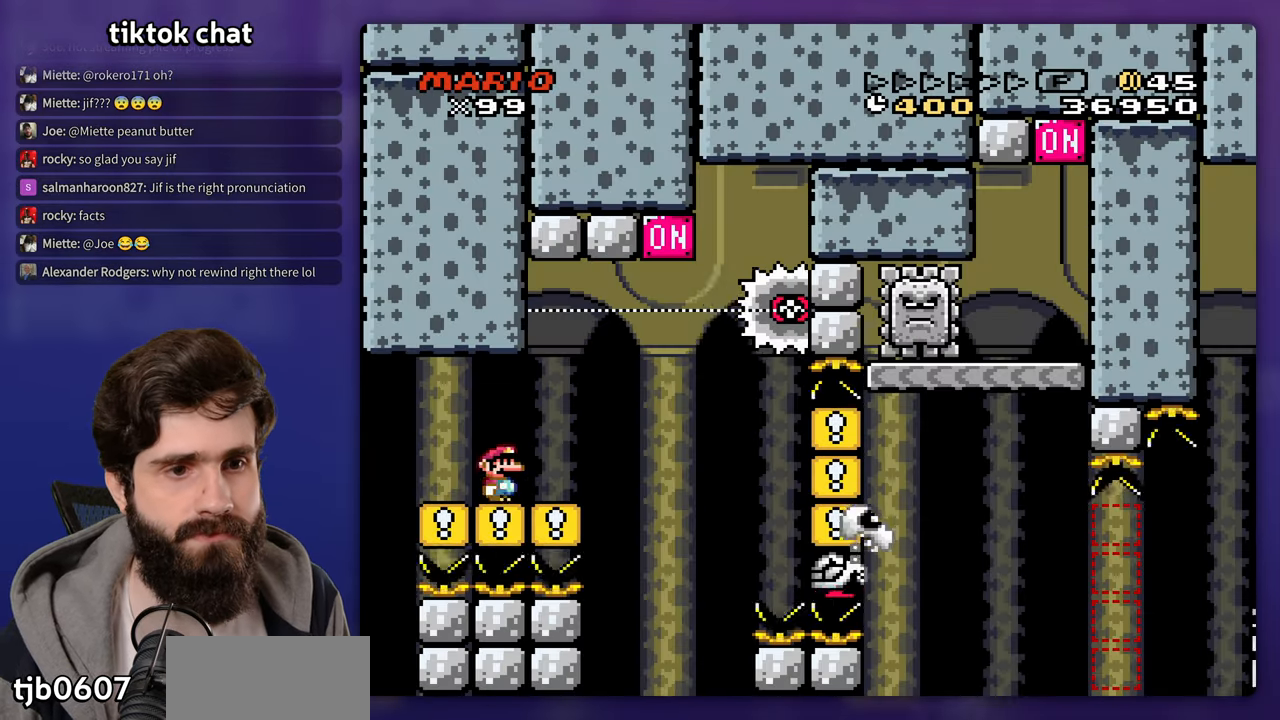
{"buttons": [], "events": []}
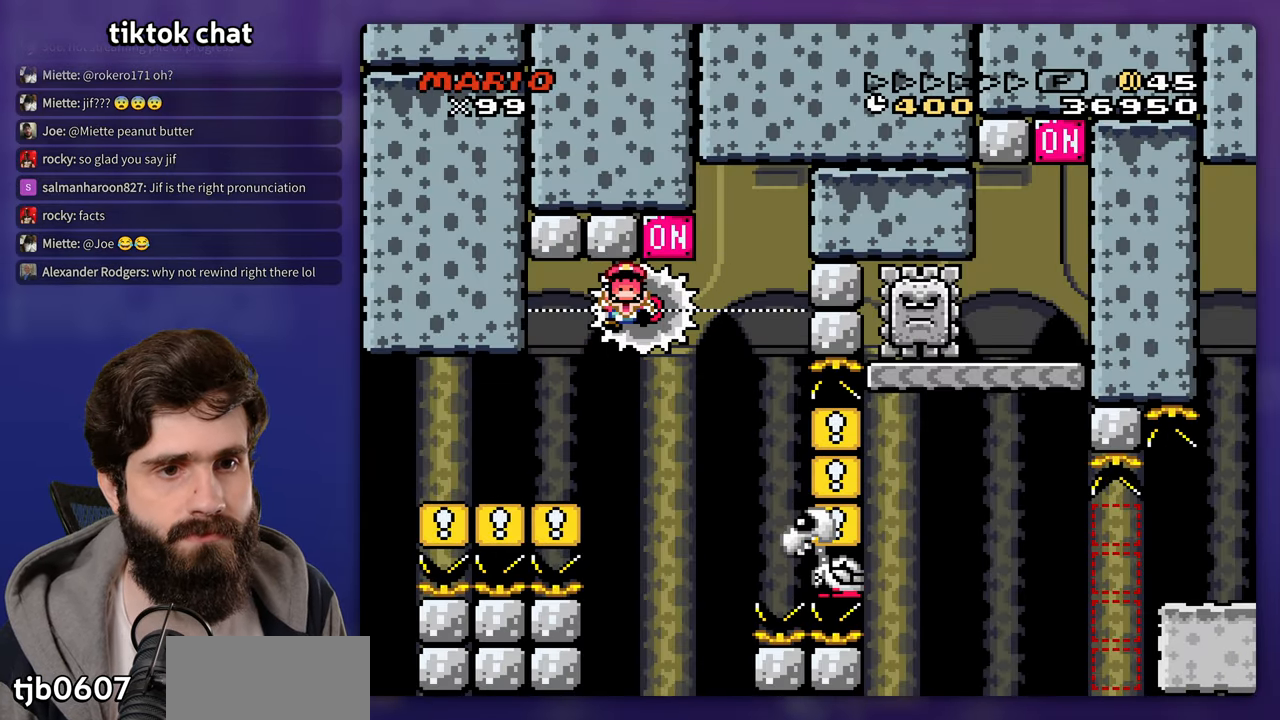
{"buttons": [], "events": []}
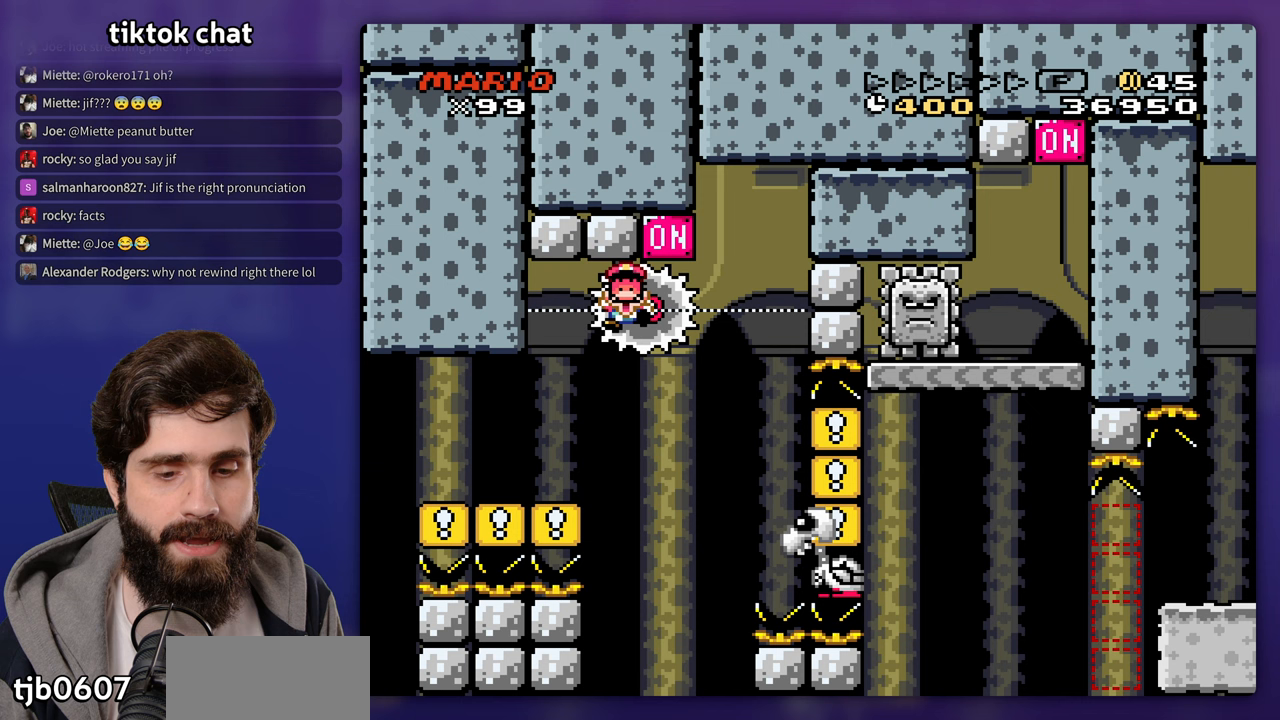
{"buttons": [], "events": []}
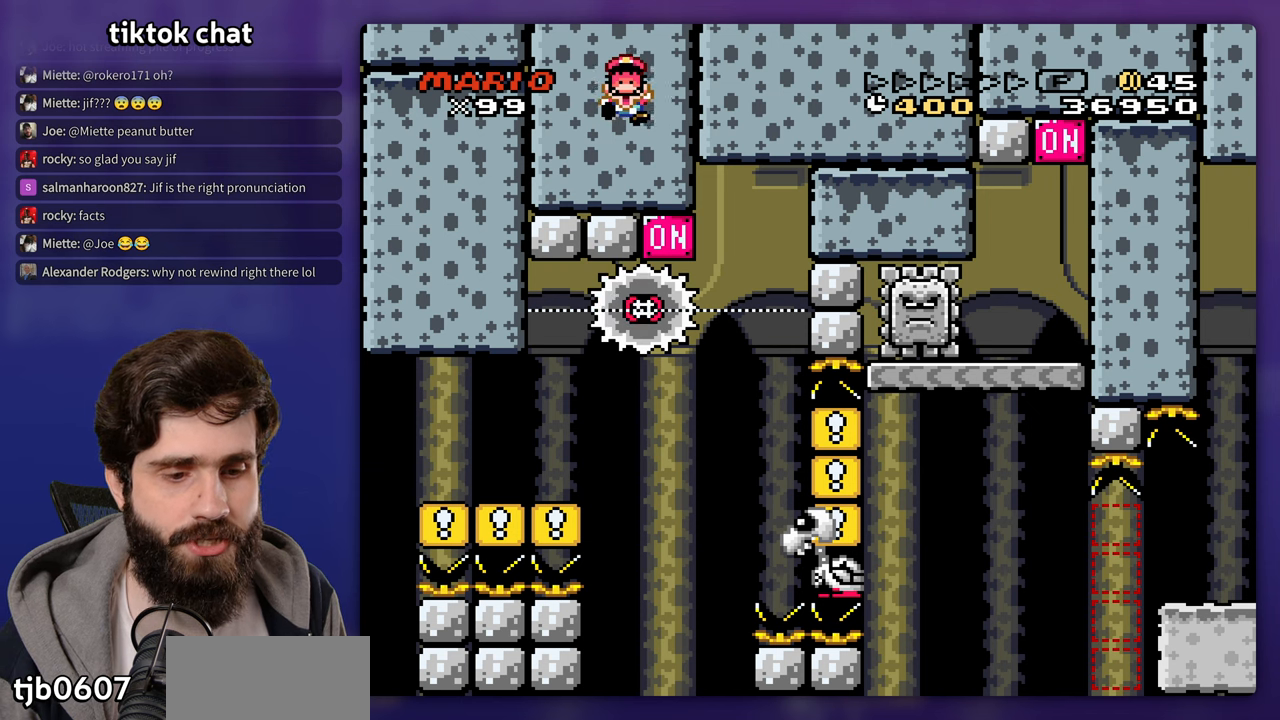
{"buttons": [], "events": []}
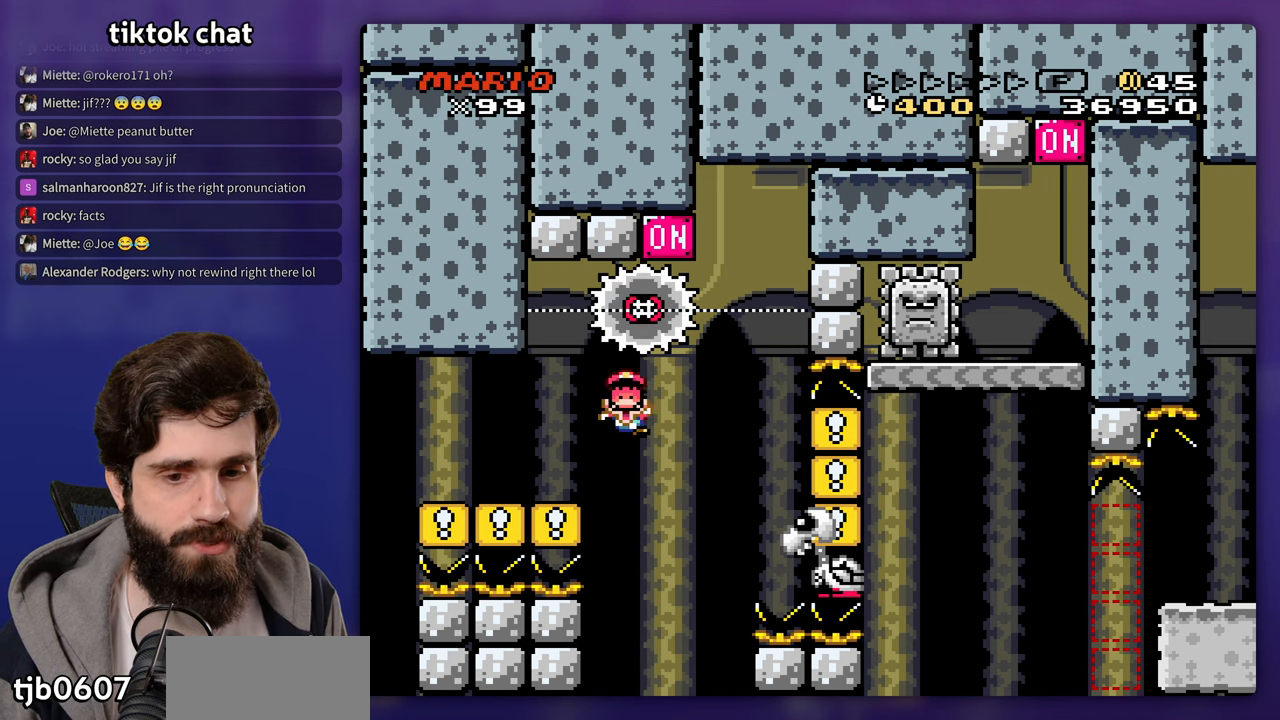
{"buttons": [], "events": []}
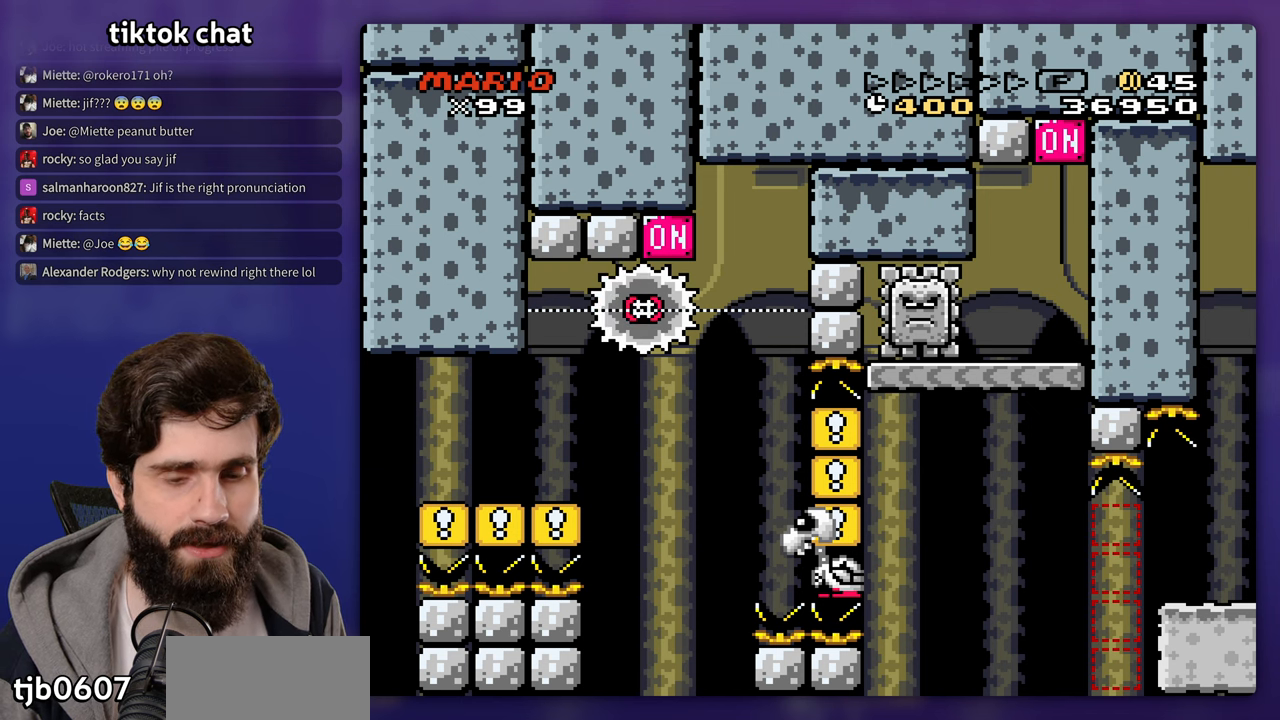
{"buttons": [], "events": []}
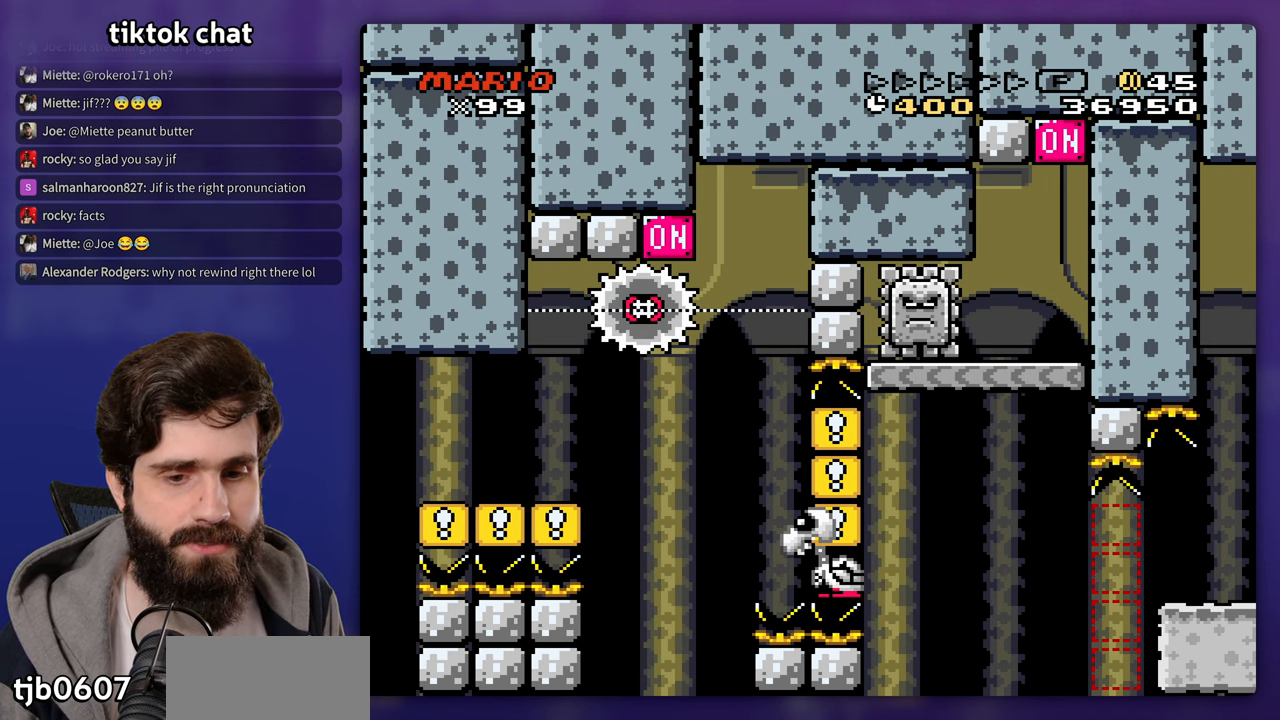
{"buttons": [], "events": []}
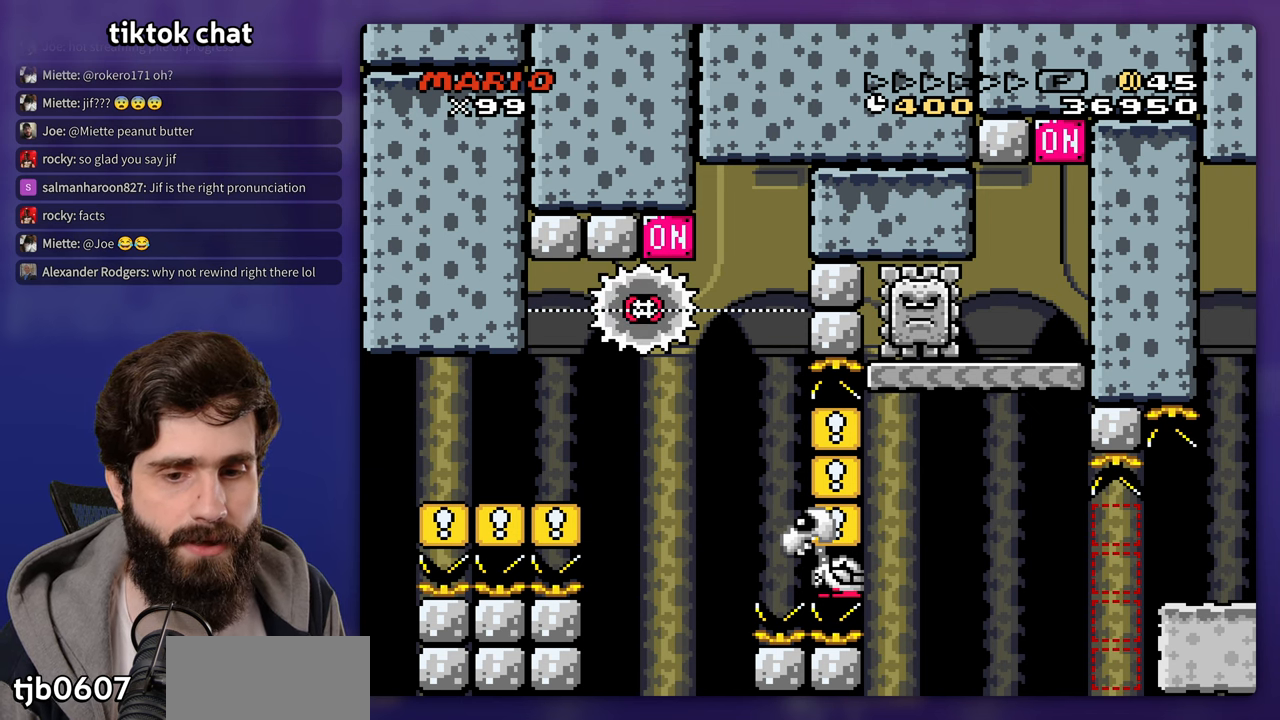
{"buttons": [], "events": [[267, "A", "down"], [333, "A", "up"]]}
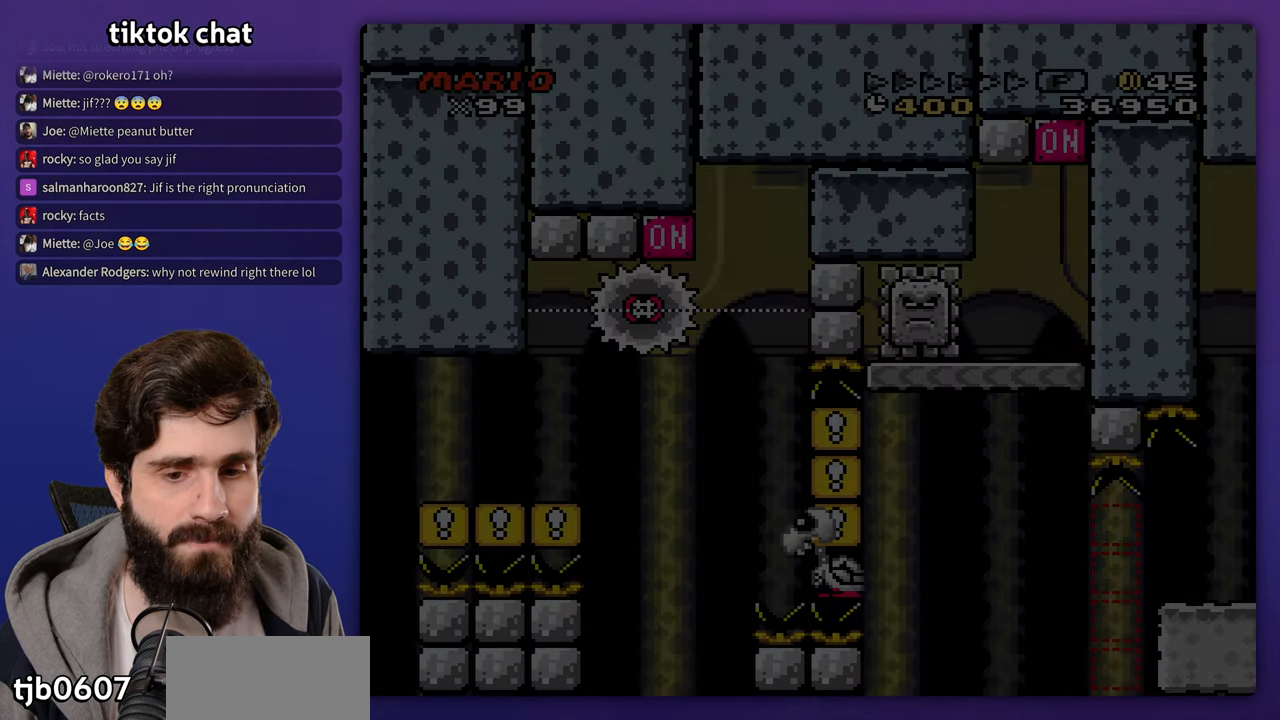
{"buttons": [], "events": [[100, "A", "down"], [233, "A", "up"], [417, "A", "down"], [467, "A", "up"]]}
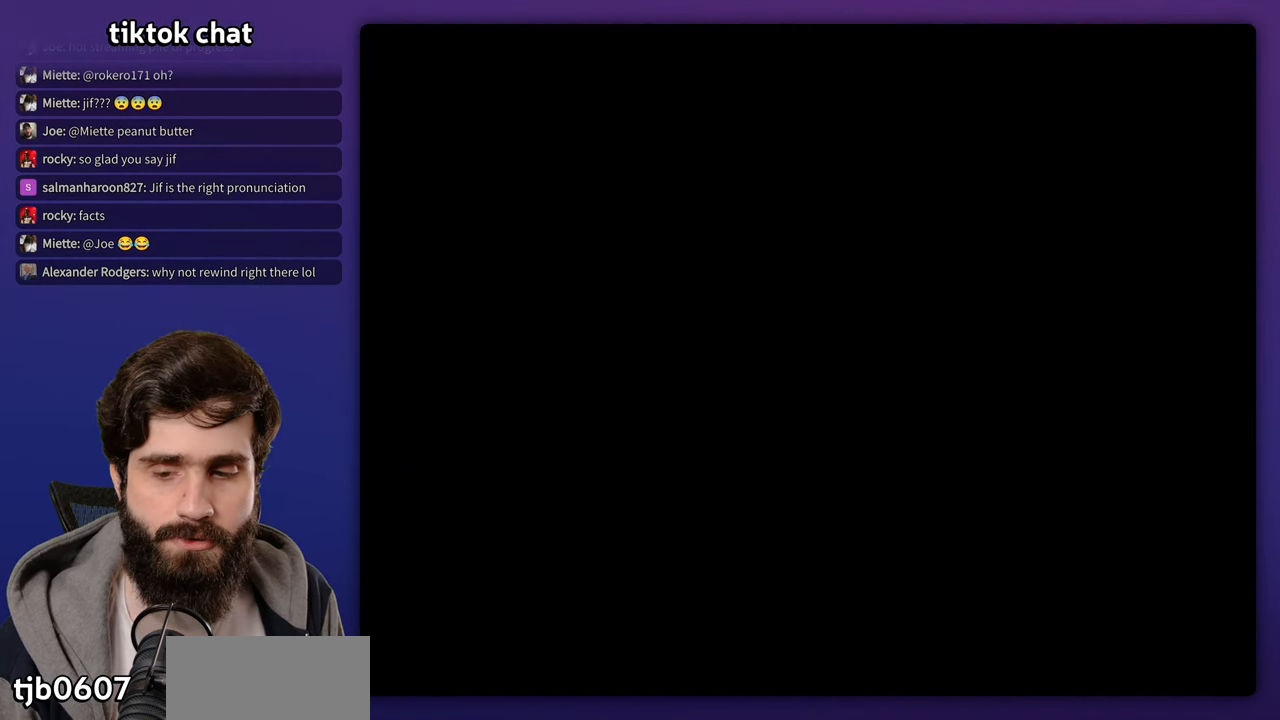
{"buttons": [], "events": [[233, "A", "down"], [300, "A", "up"]]}
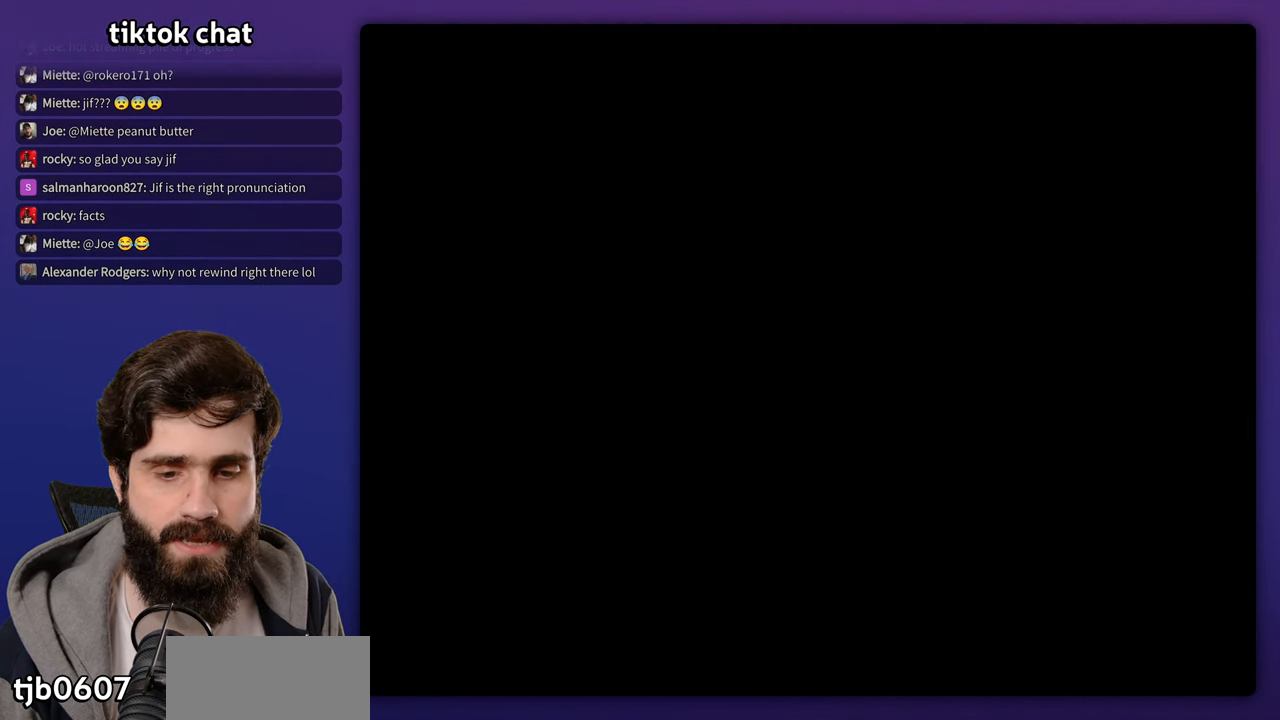
{"buttons": [], "events": []}
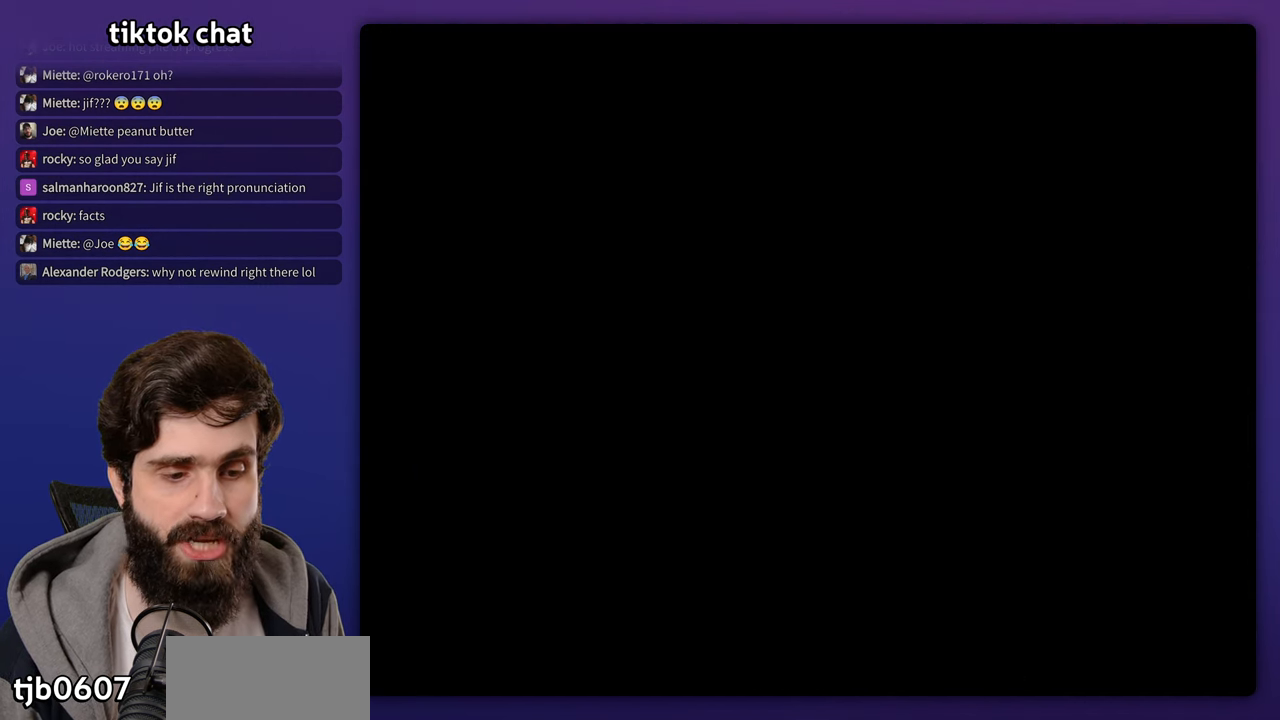
{"buttons": [], "events": []}
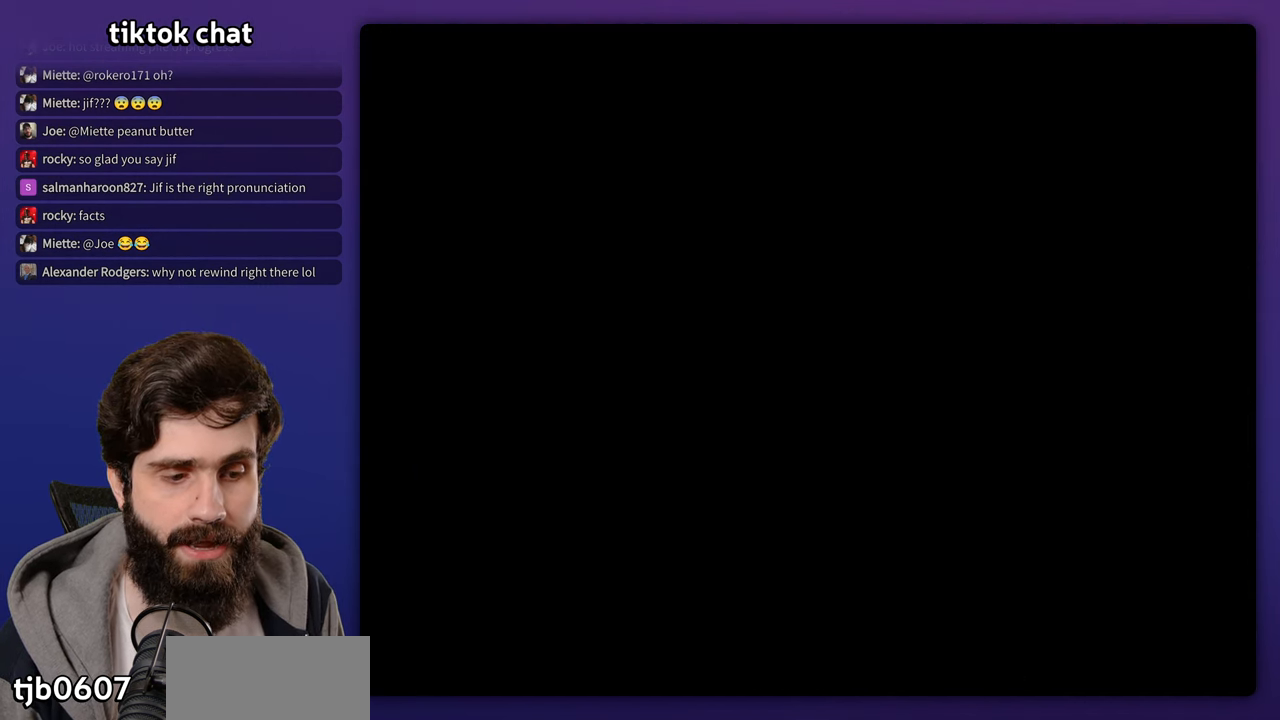
{"buttons": [], "events": []}
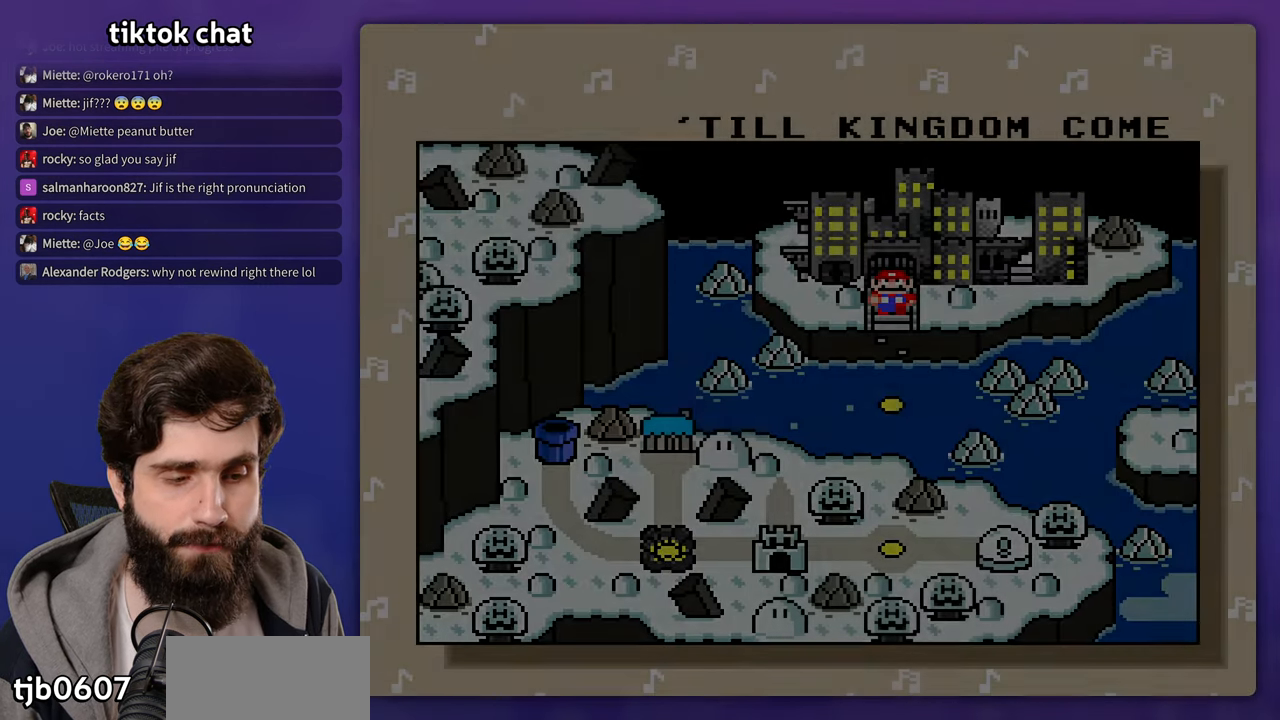
{"buttons": [], "events": []}
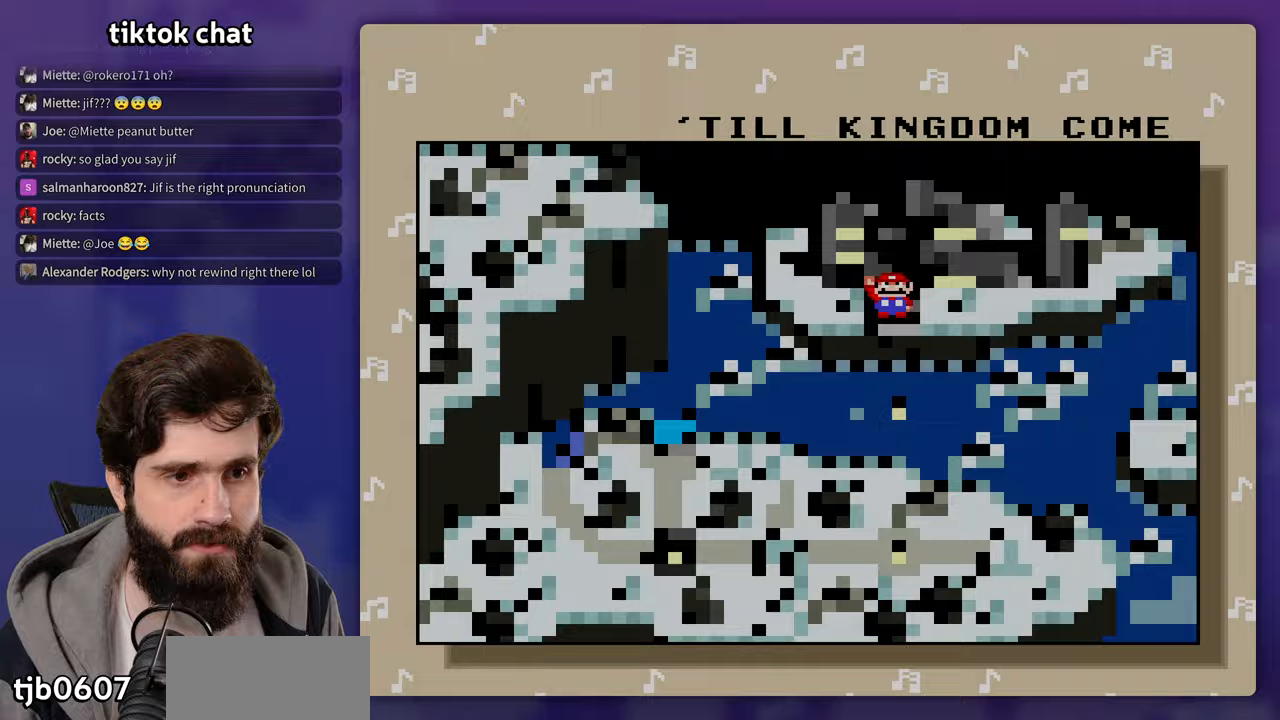
{"buttons": [], "events": []}